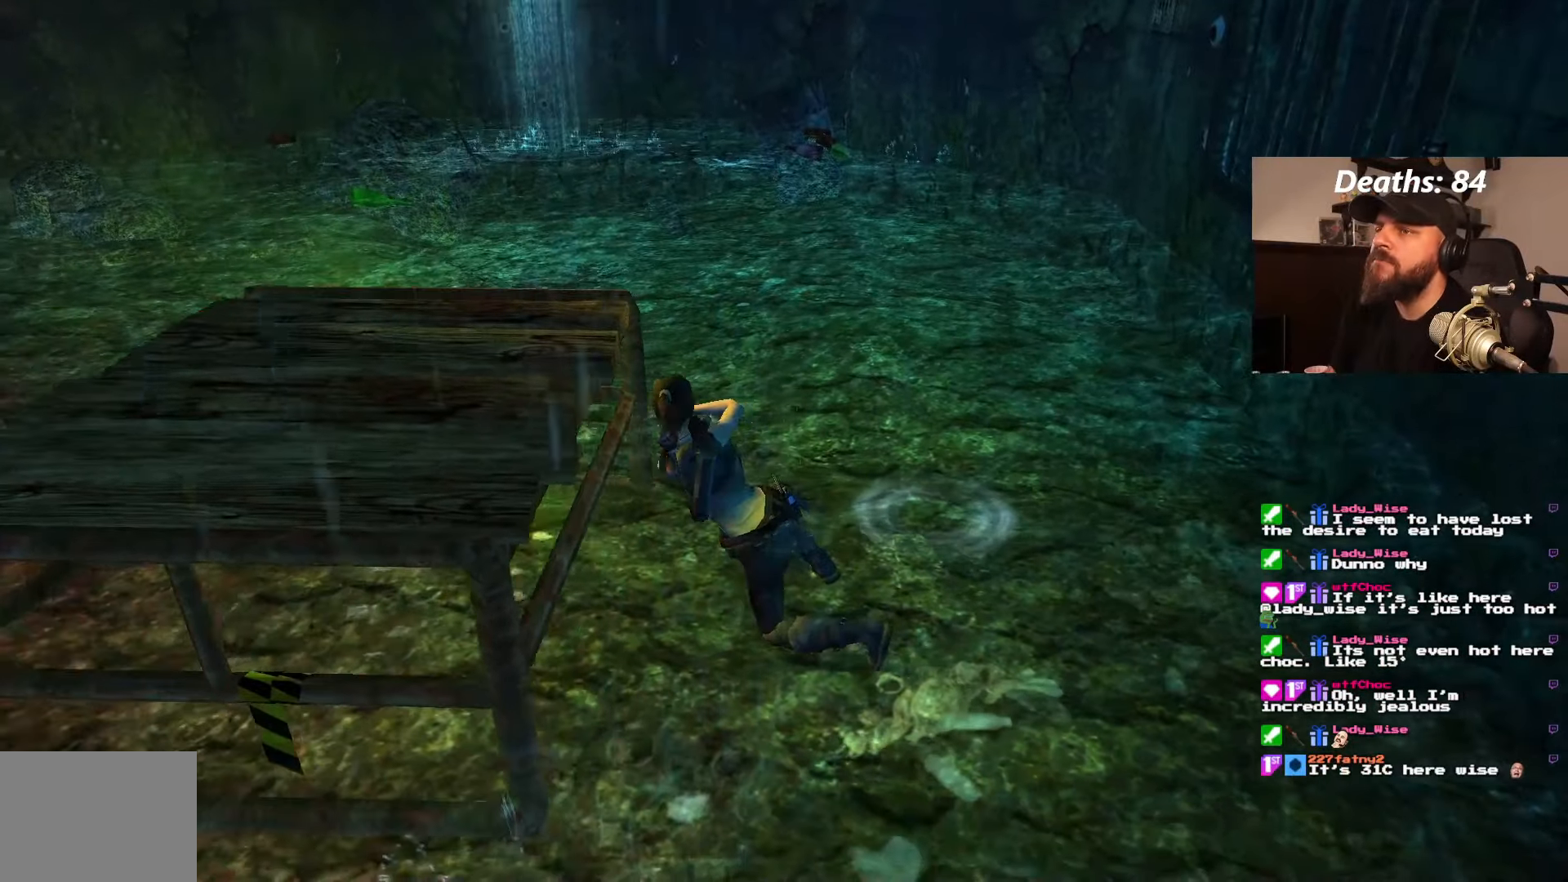
Gameplay with a controller (PlayStation layout); each line is a JSON object with the inputs held at the frame after it (dt_ms = milliseconds from this image to that frame). "events" lists button and stick changes between this image and that frame as [ms after this image, input, new state], when the widget could be followed in between. Not read: L3 R1 R3.
{"dt_ms": 500, "buttons": [], "left_stick": "center", "right_stick": "center", "events": []}
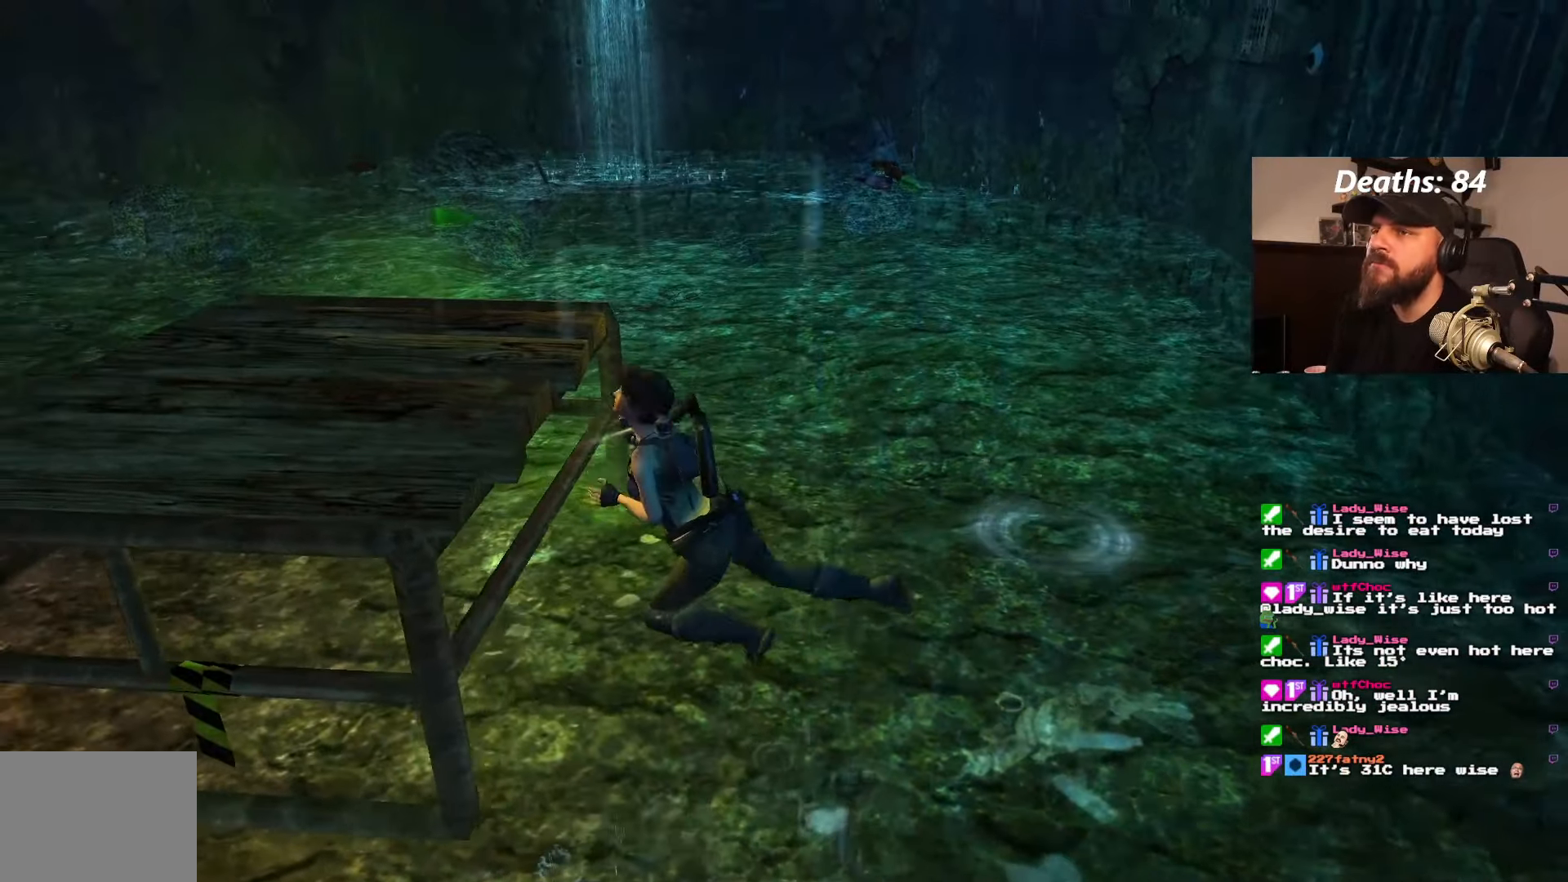
{"dt_ms": 500, "buttons": [], "left_stick": "center", "right_stick": "center", "events": []}
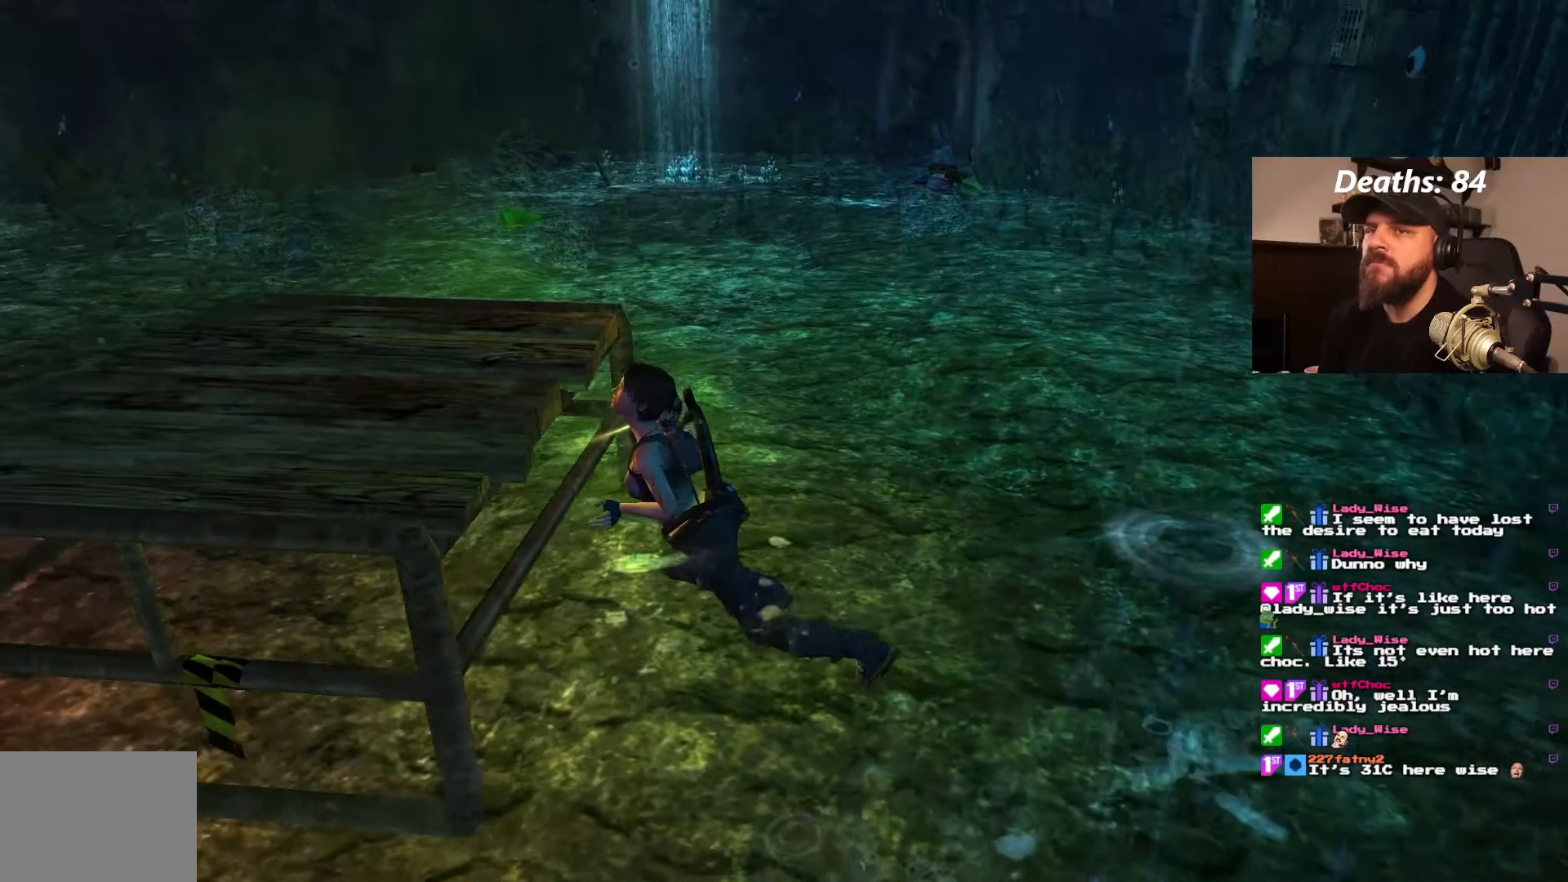
{"dt_ms": 500, "buttons": [], "left_stick": "center", "right_stick": "center", "events": []}
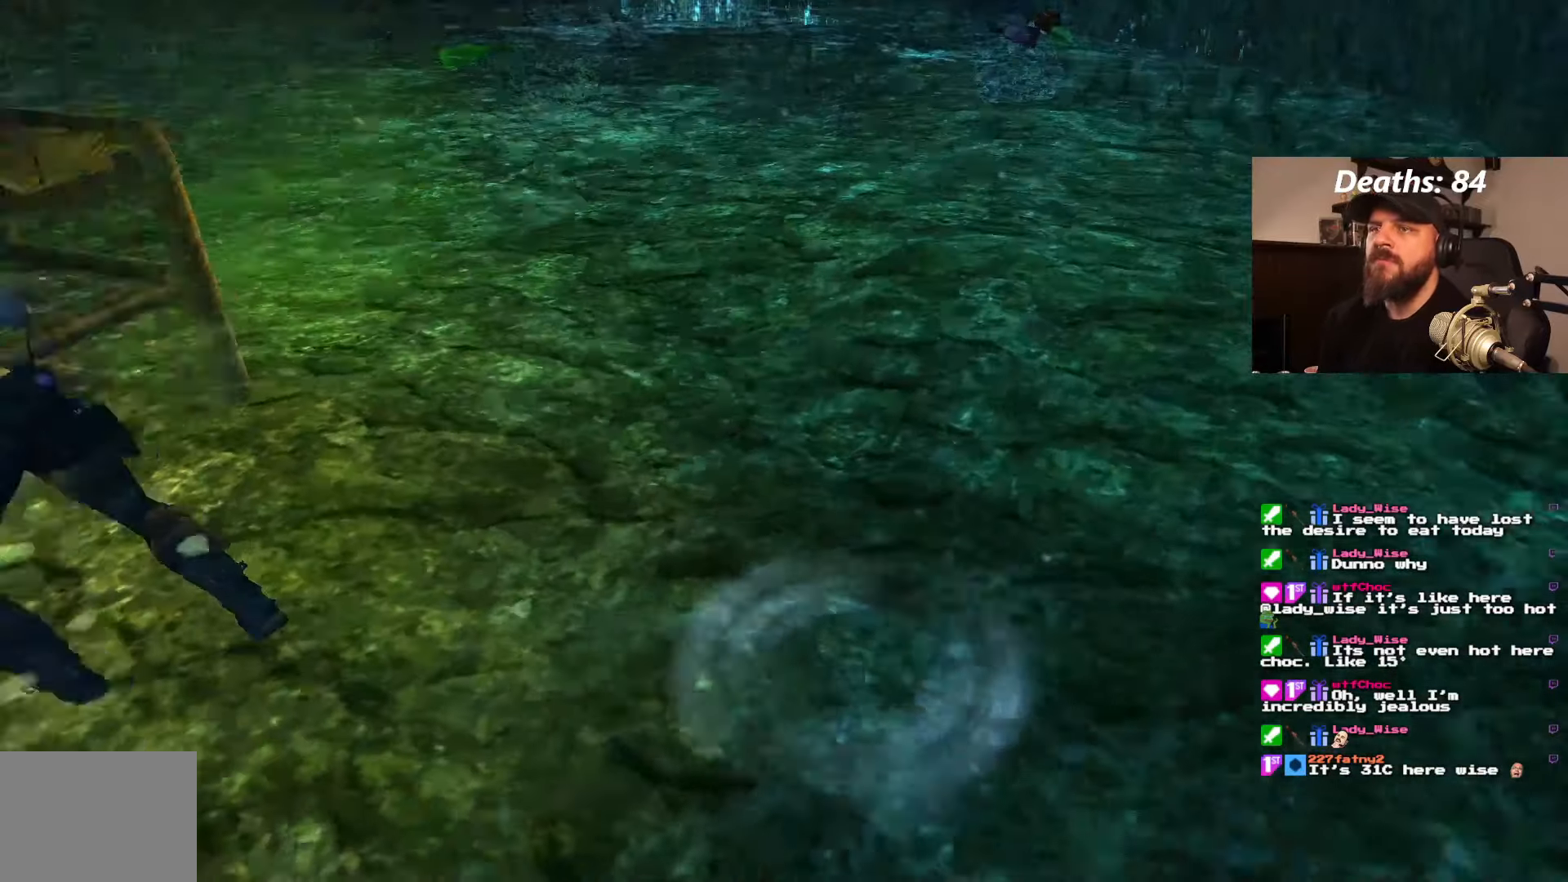
{"dt_ms": 500, "buttons": ["DPAD_DOWN"], "left_stick": "center", "right_stick": "center", "events": [[384, "DPAD_DOWN", "down"]]}
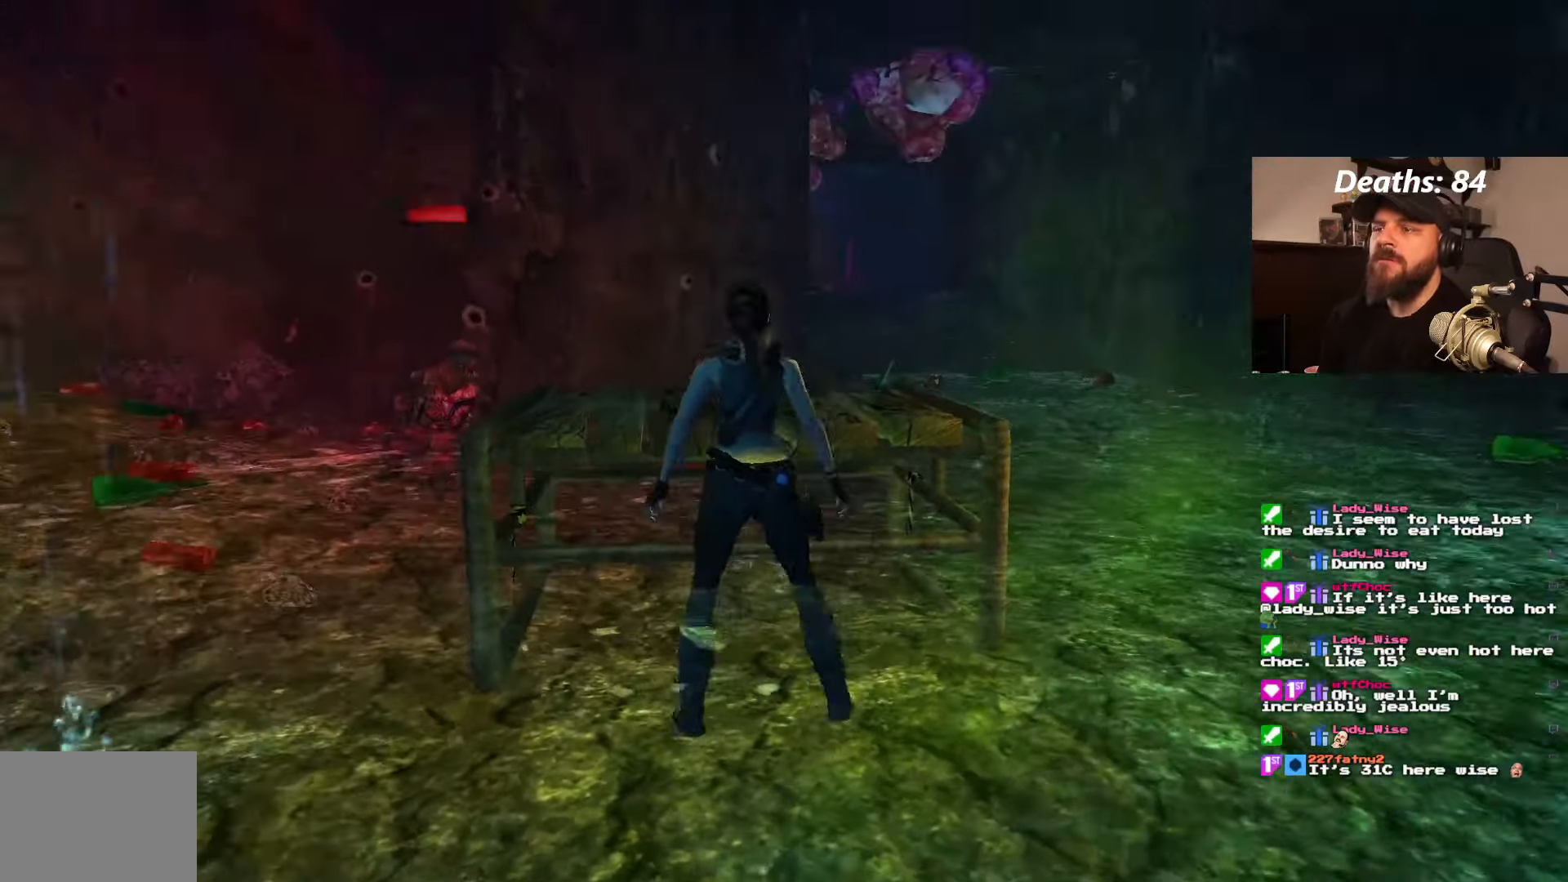
{"dt_ms": 500, "buttons": [], "left_stick": "center", "right_stick": "center", "events": [[200, "DPAD_DOWN", "up"]]}
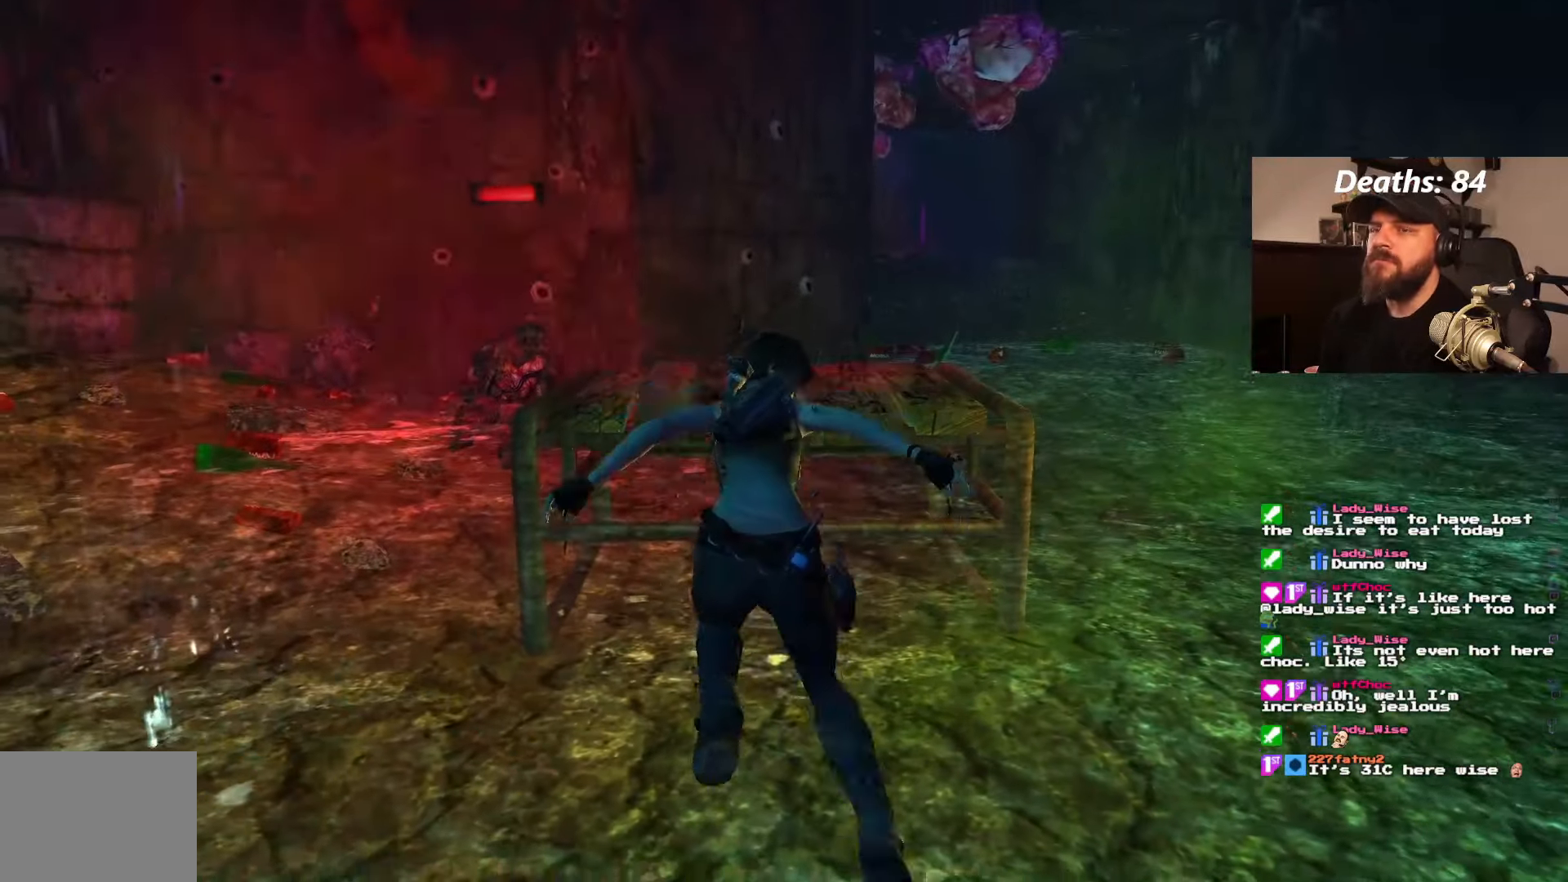
{"dt_ms": 1000, "buttons": [], "left_stick": "center", "right_stick": "center", "events": [[167, "SQUARE", "down"], [417, "DPAD_UP", "down"], [550, "DPAD_UP", "up"], [617, "SQUARE", "up"]]}
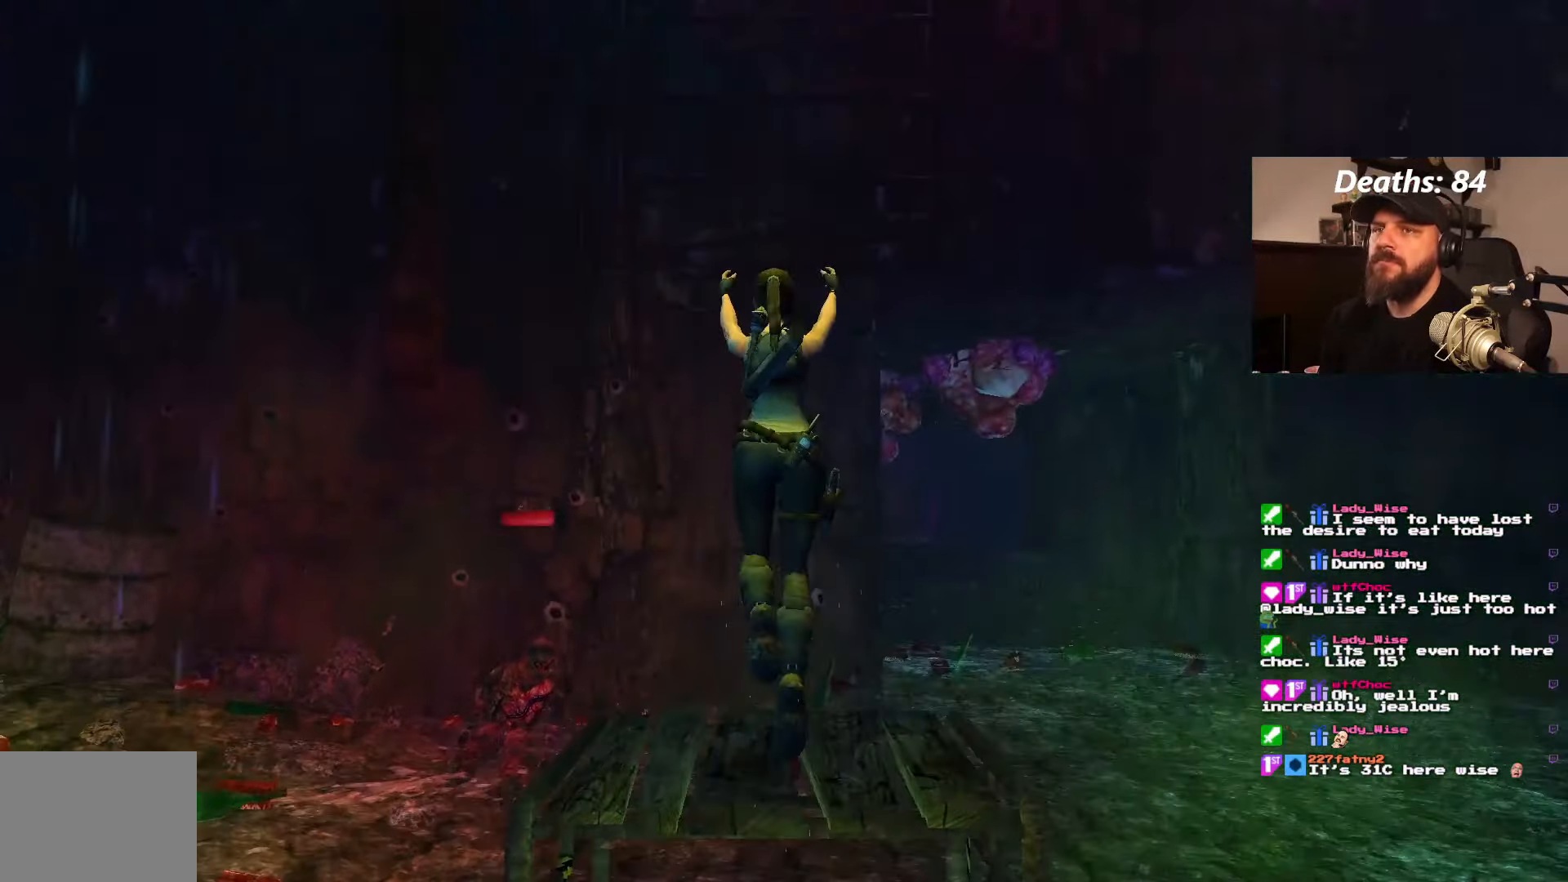
{"dt_ms": 500, "buttons": [], "left_stick": "center", "right_stick": "center", "events": []}
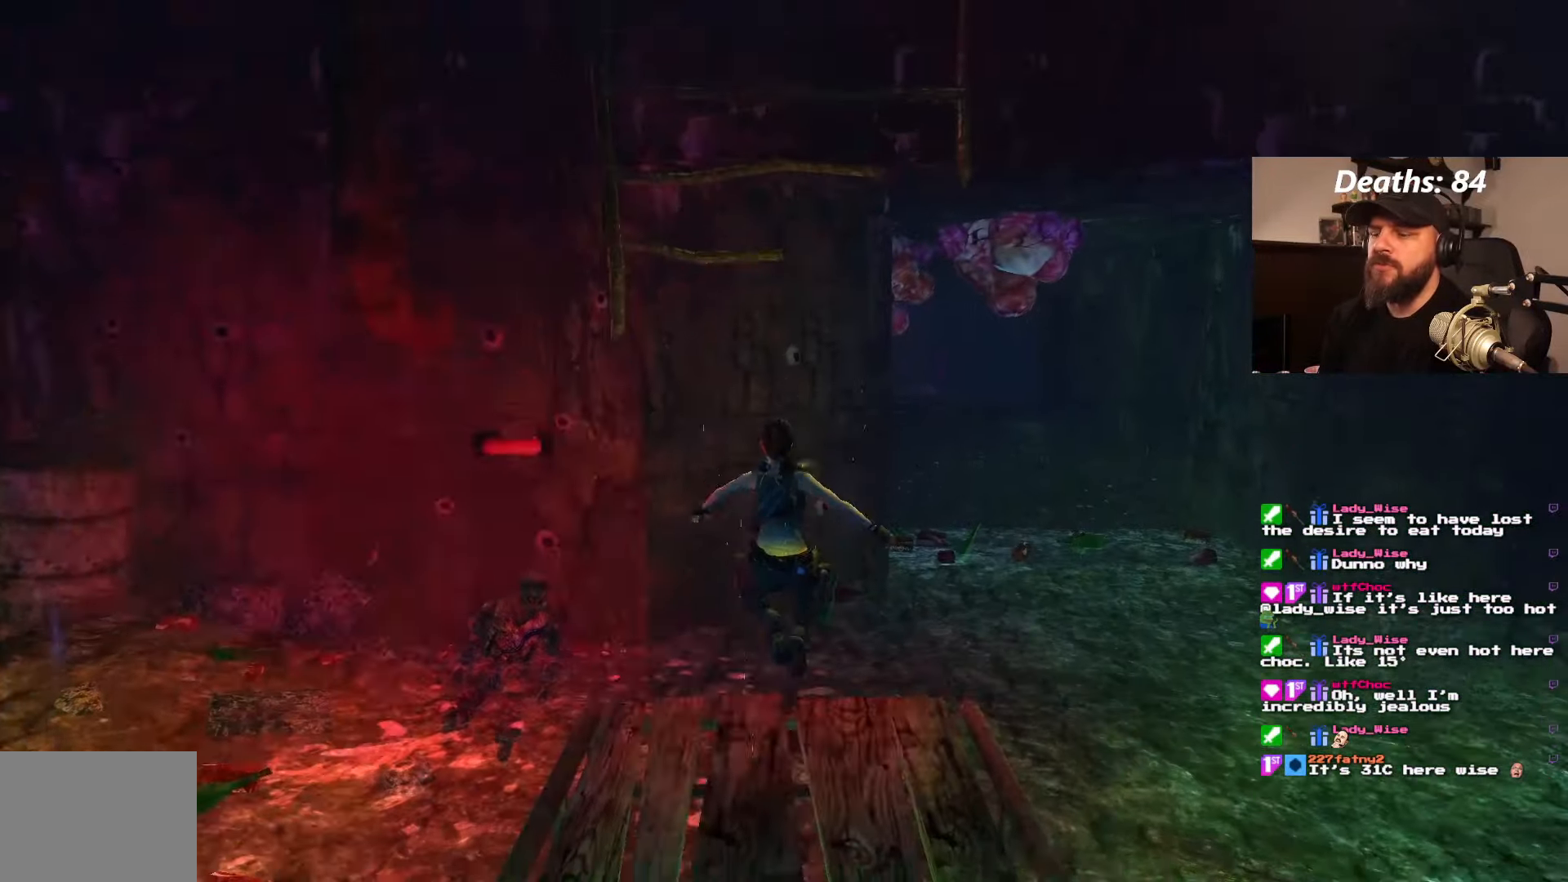
{"dt_ms": 500, "buttons": [], "left_stick": "center", "right_stick": "center", "events": []}
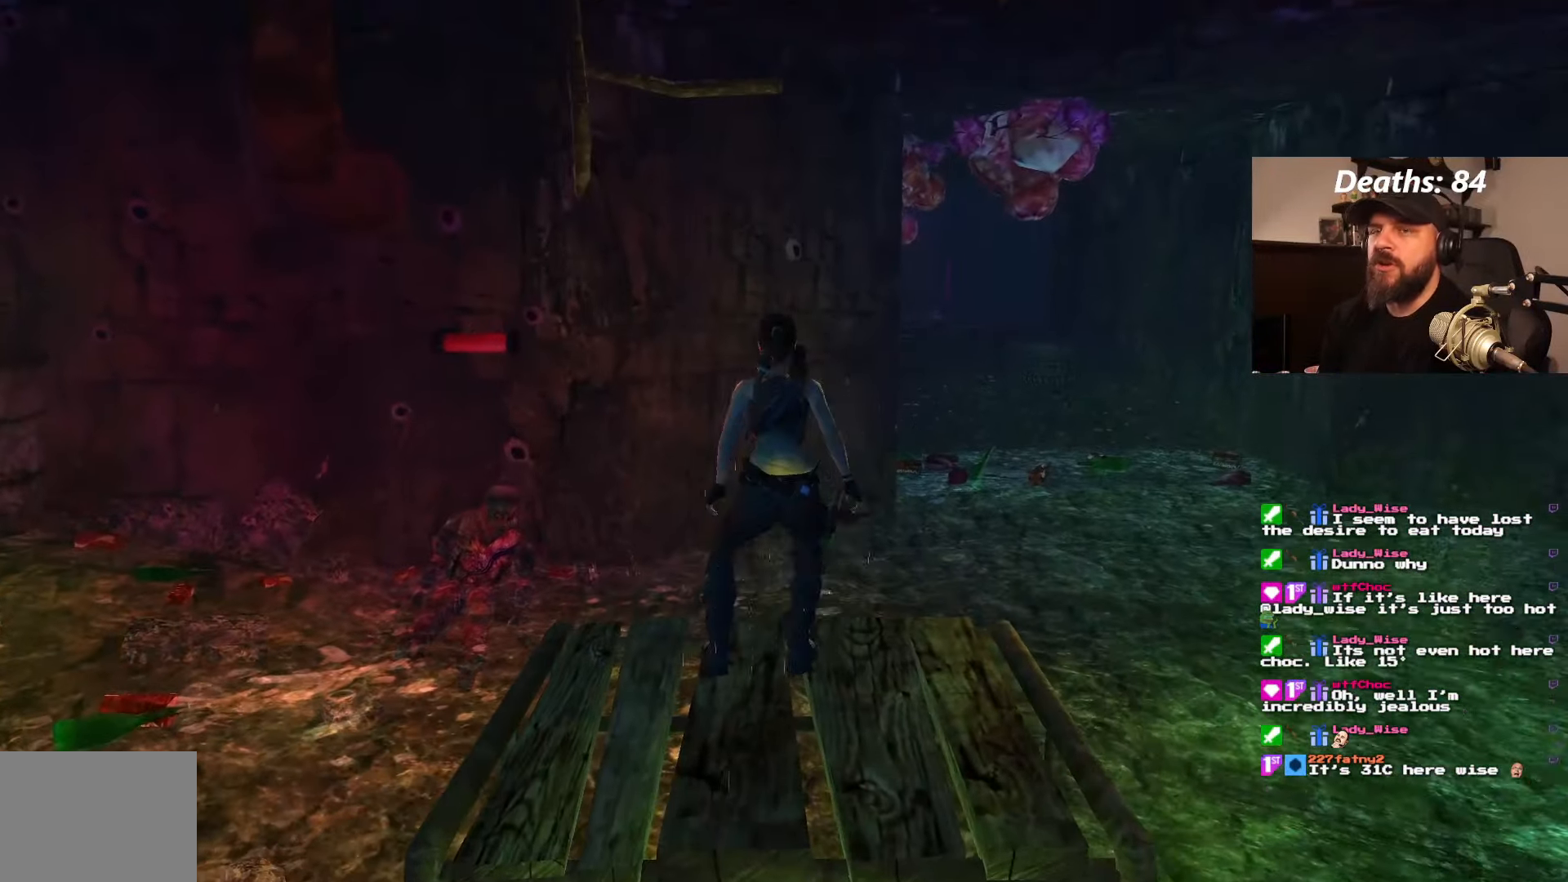
{"dt_ms": 500, "buttons": ["DPAD_UP"], "left_stick": "center", "right_stick": "center", "events": [[134, "DPAD_UP", "down"]]}
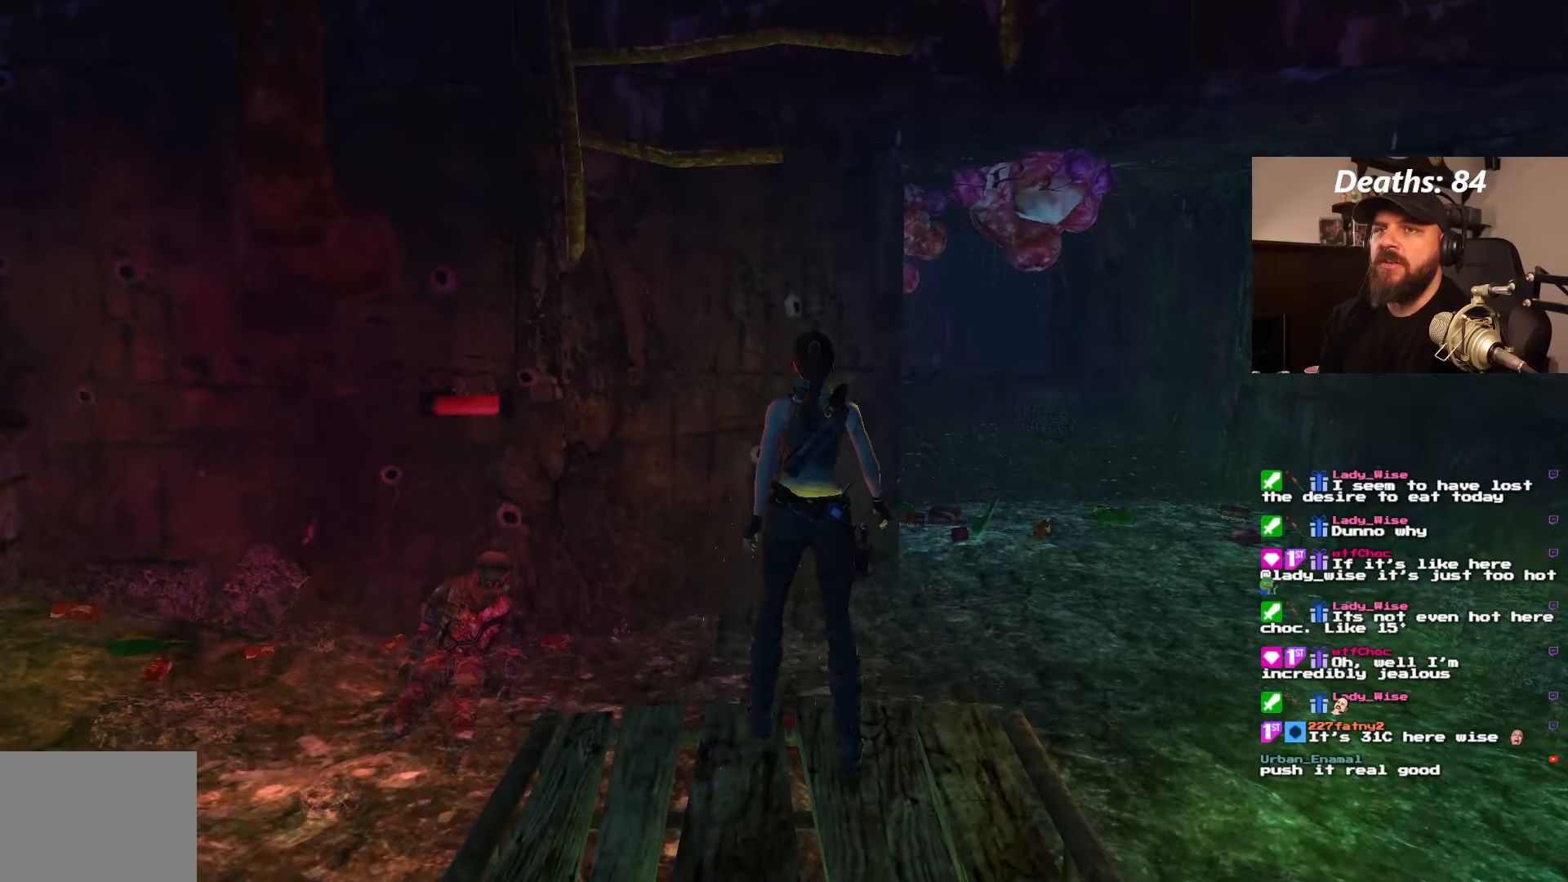
{"dt_ms": 500, "buttons": ["DPAD_UP"], "left_stick": "center", "right_stick": "center", "events": []}
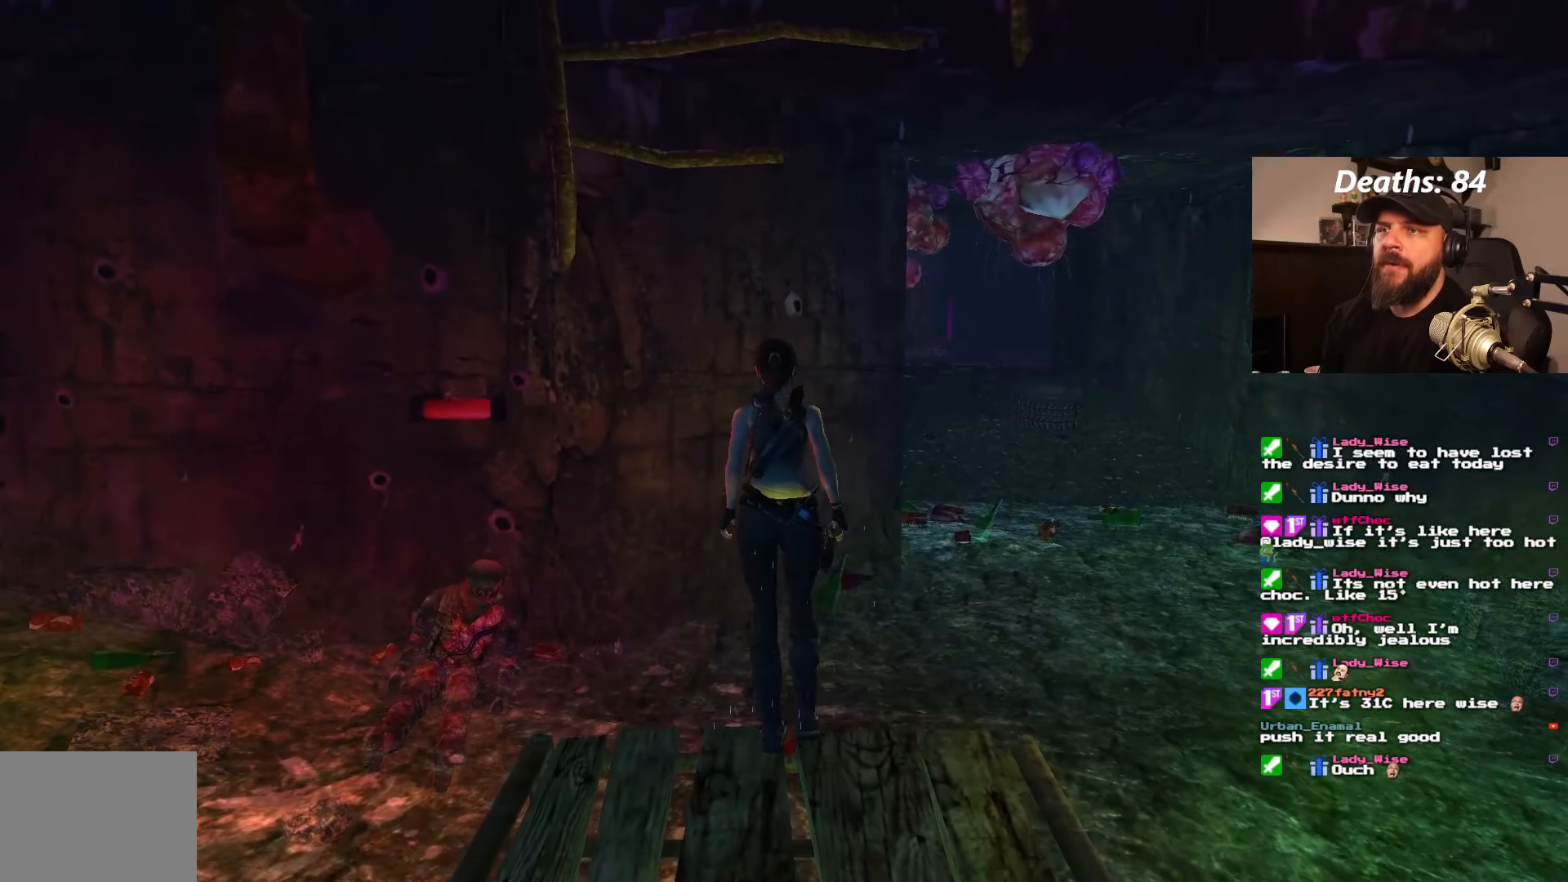
{"dt_ms": 500, "buttons": ["DPAD_UP"], "left_stick": "center", "right_stick": "center", "events": []}
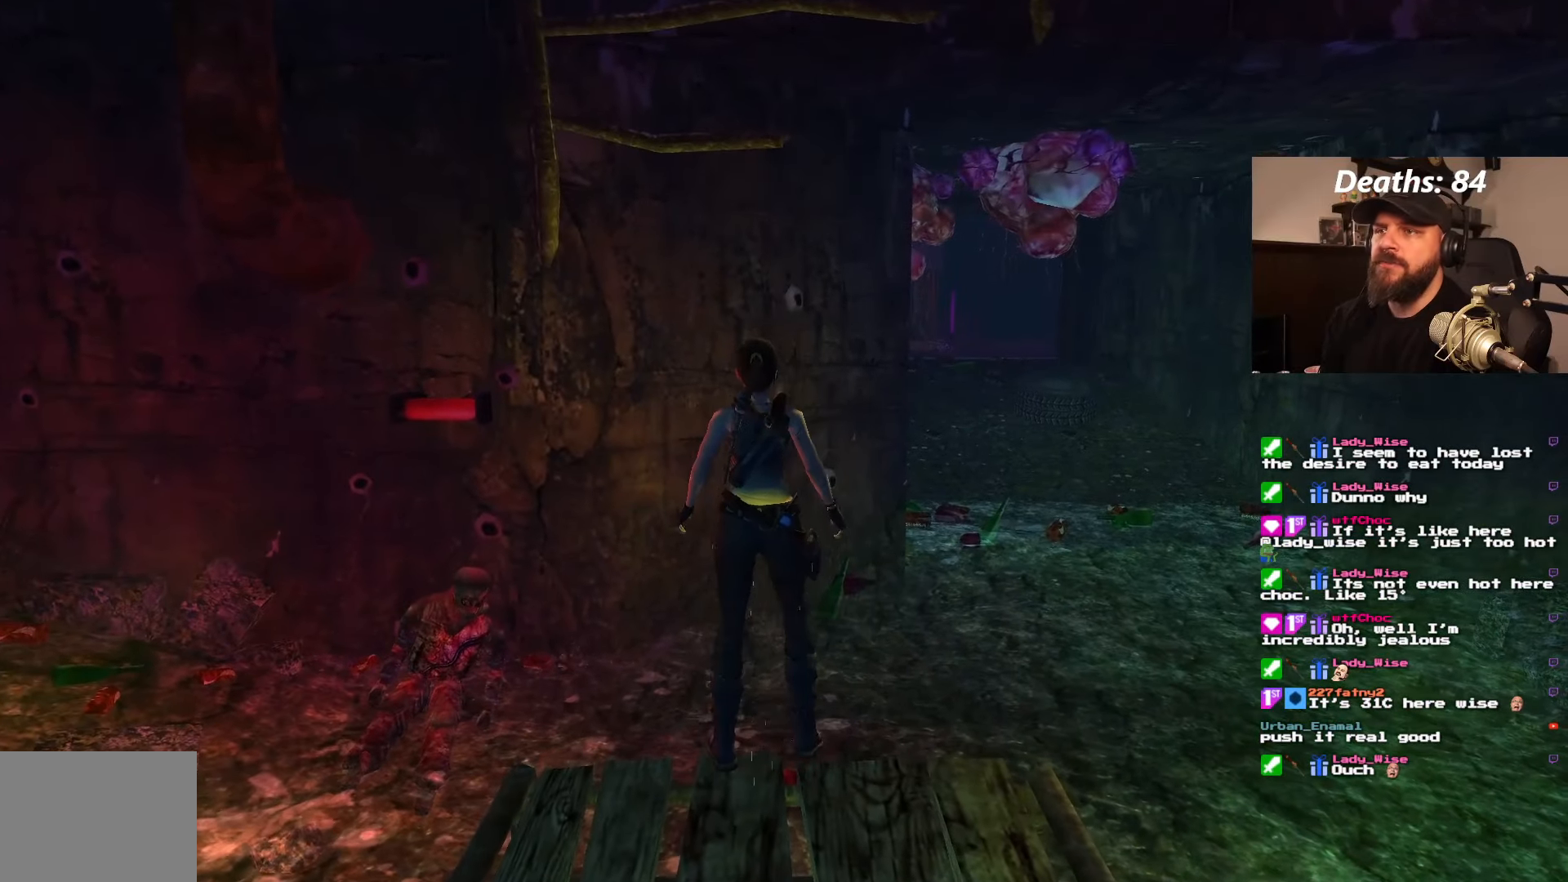
{"dt_ms": 1000, "buttons": ["CROSS"], "left_stick": "center", "right_stick": "center", "events": [[83, "DPAD_UP", "up"], [333, "SQUARE", "down"], [750, "SQUARE", "up"], [883, "CROSS", "down"]]}
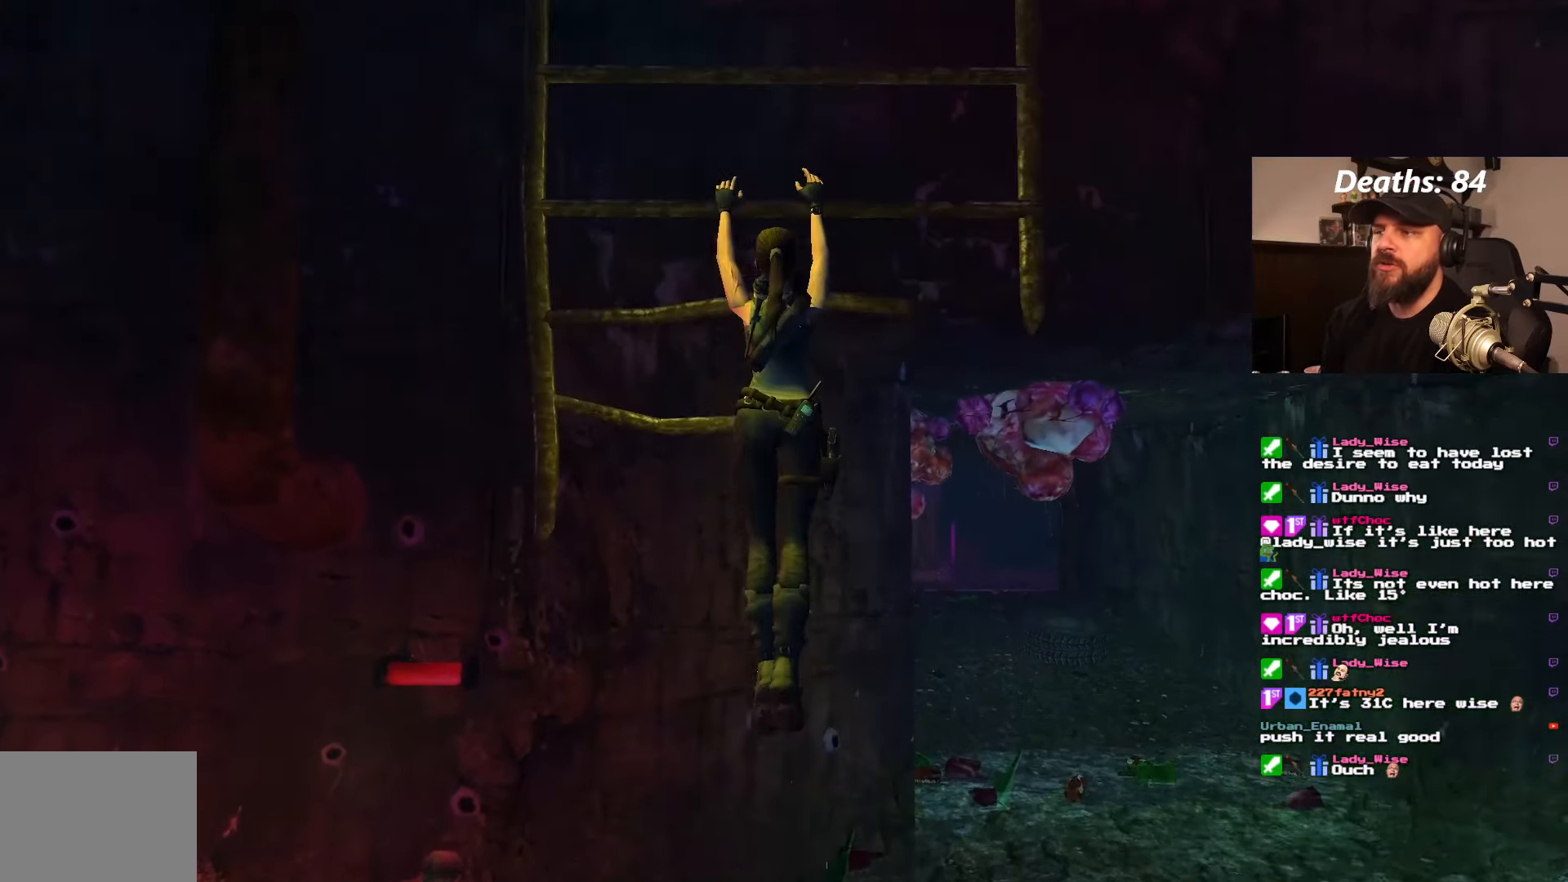
{"dt_ms": 500, "buttons": ["CROSS"], "left_stick": "center", "right_stick": "center", "events": []}
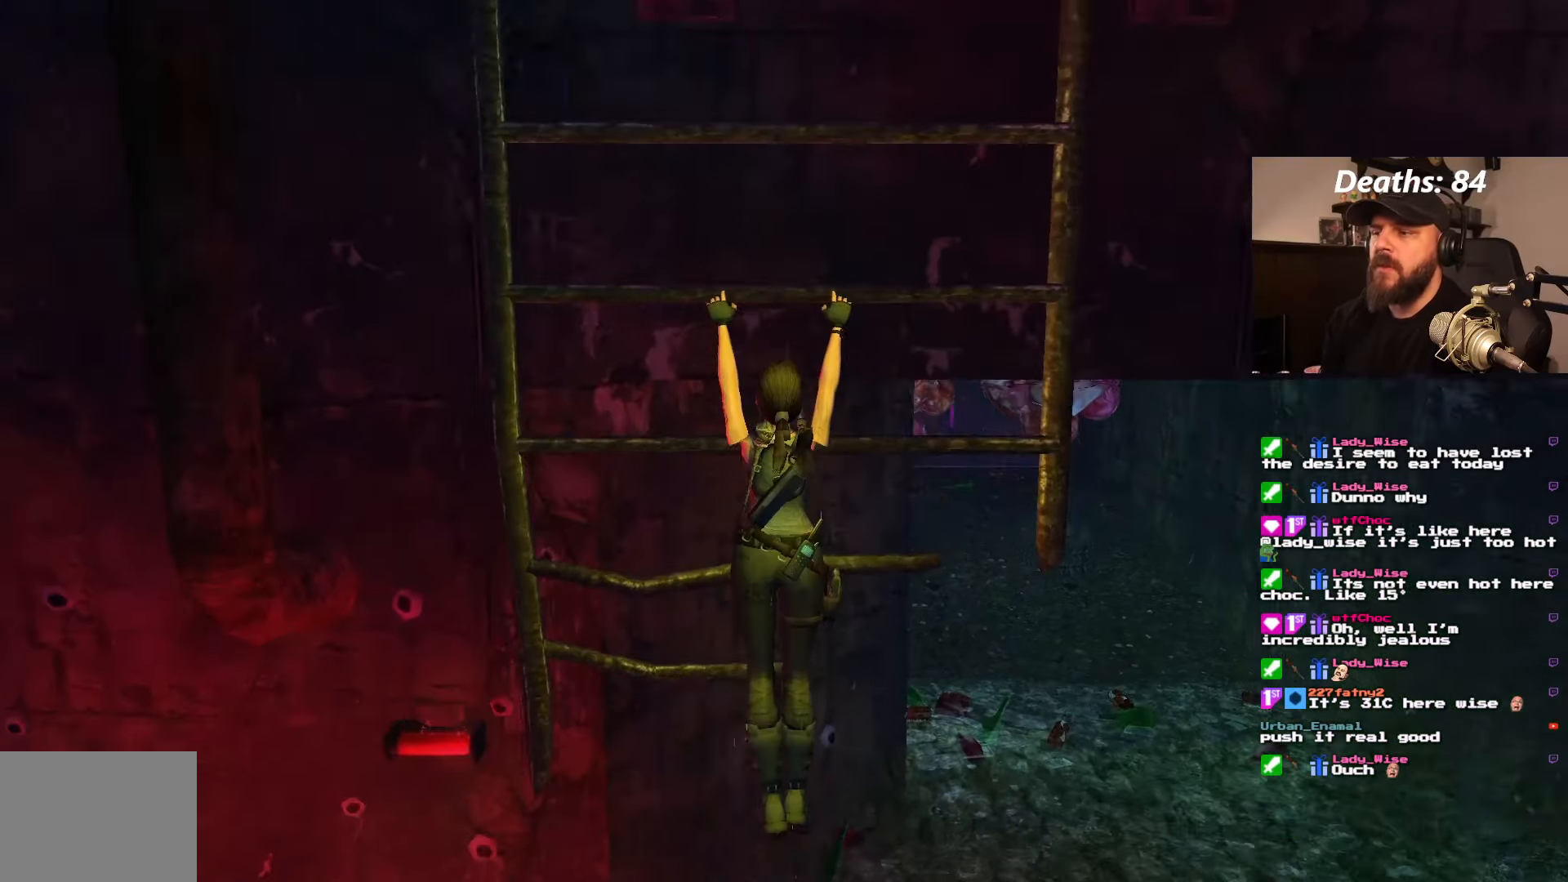
{"dt_ms": 500, "buttons": ["CROSS"], "left_stick": "center", "right_stick": "center", "events": []}
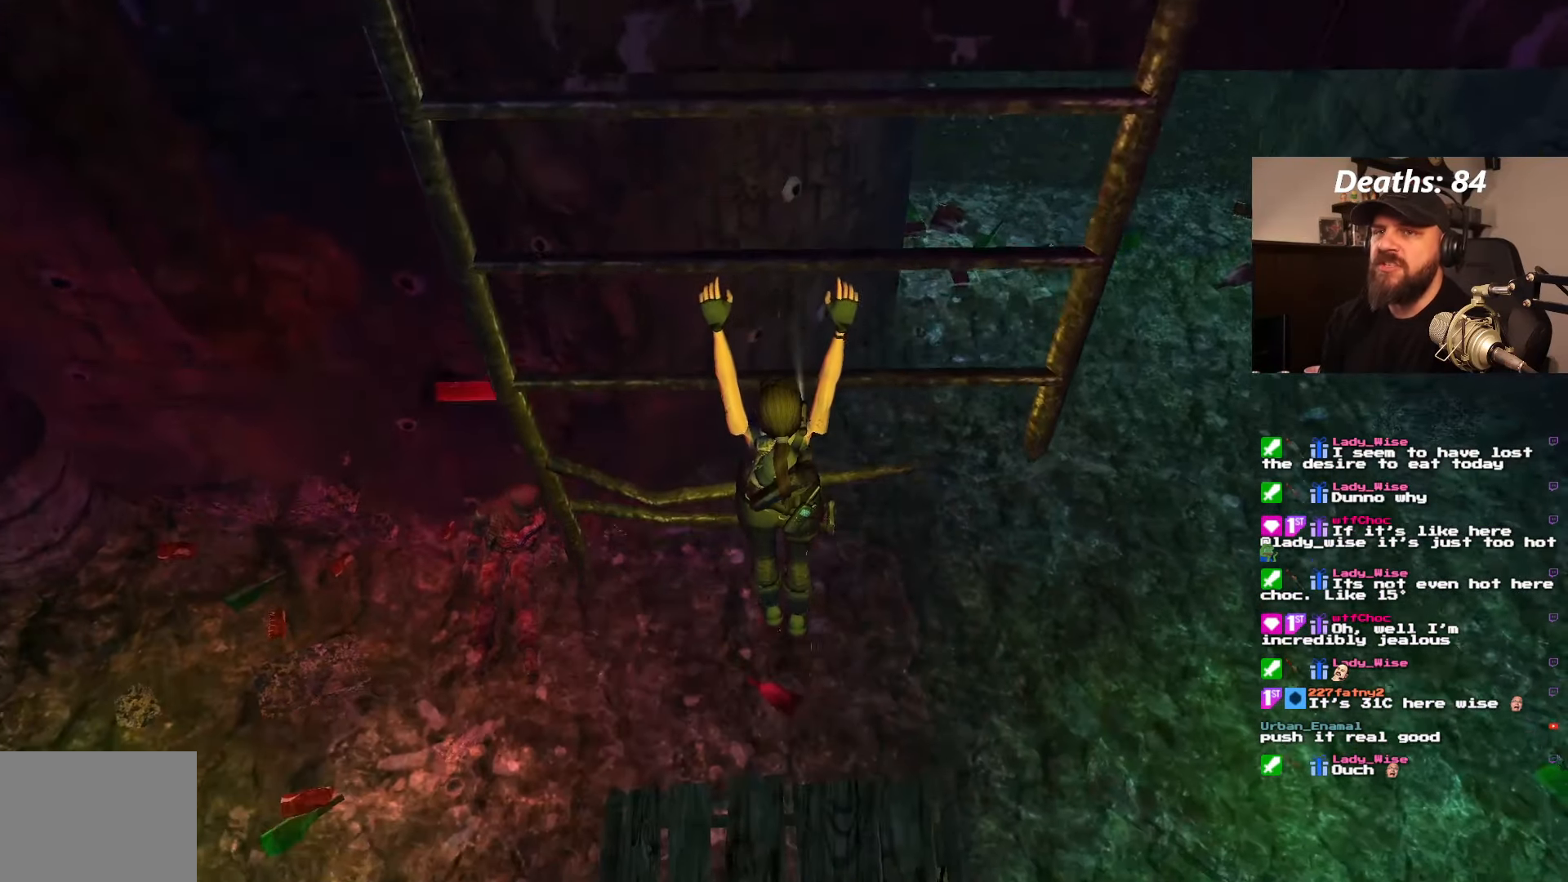
{"dt_ms": 500, "buttons": ["CROSS", "DPAD_UP"], "left_stick": "center", "right_stick": "center", "events": [[316, "DPAD_UP", "down"]]}
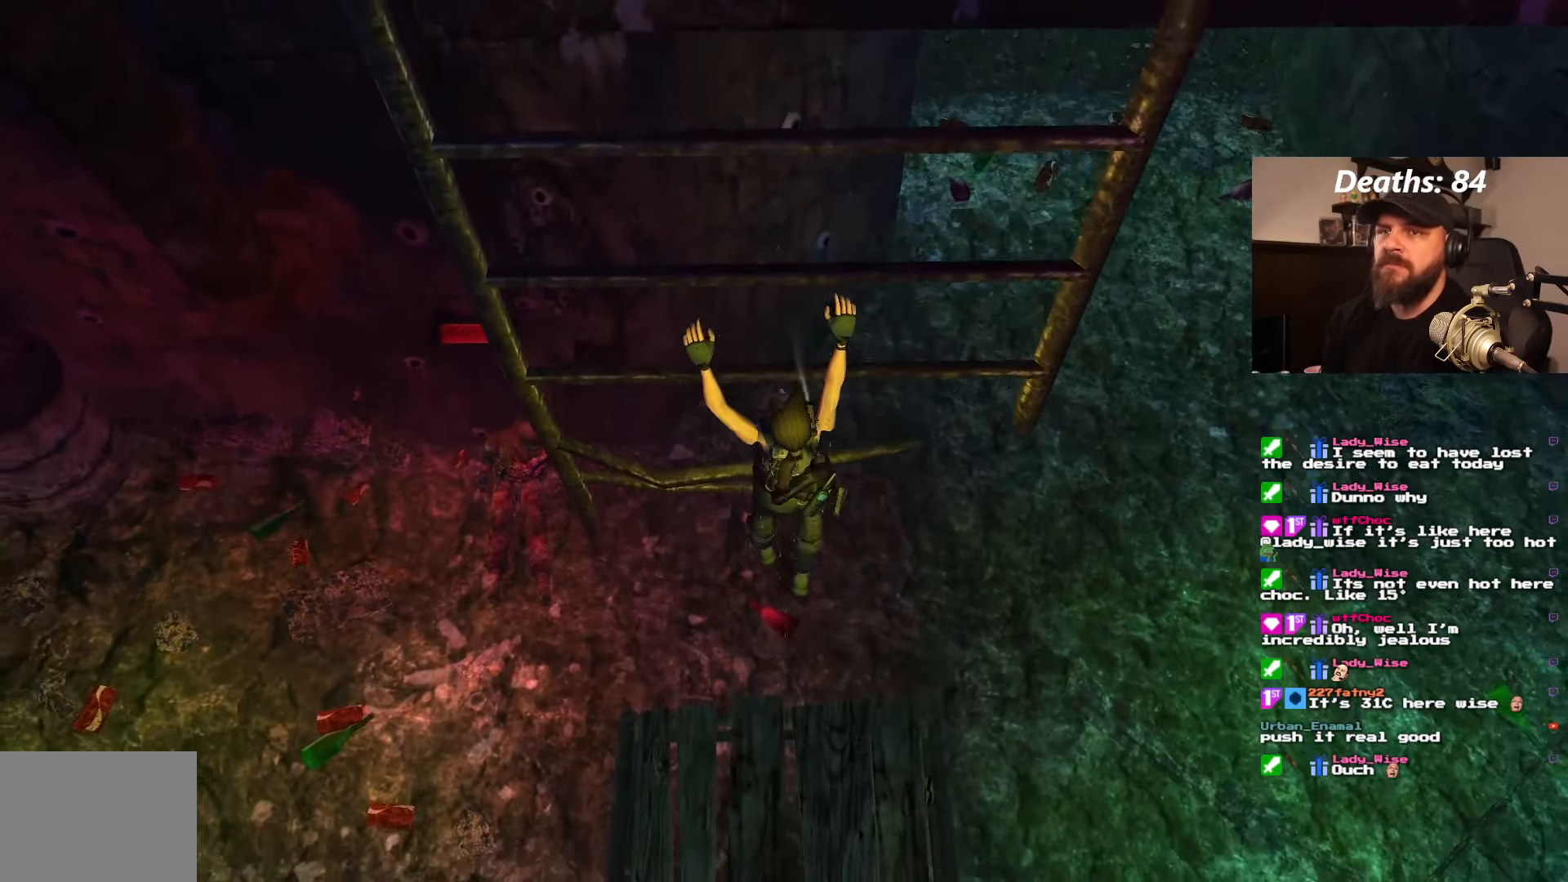
{"dt_ms": 500, "buttons": ["CROSS", "DPAD_UP"], "left_stick": "center", "right_stick": "center", "events": []}
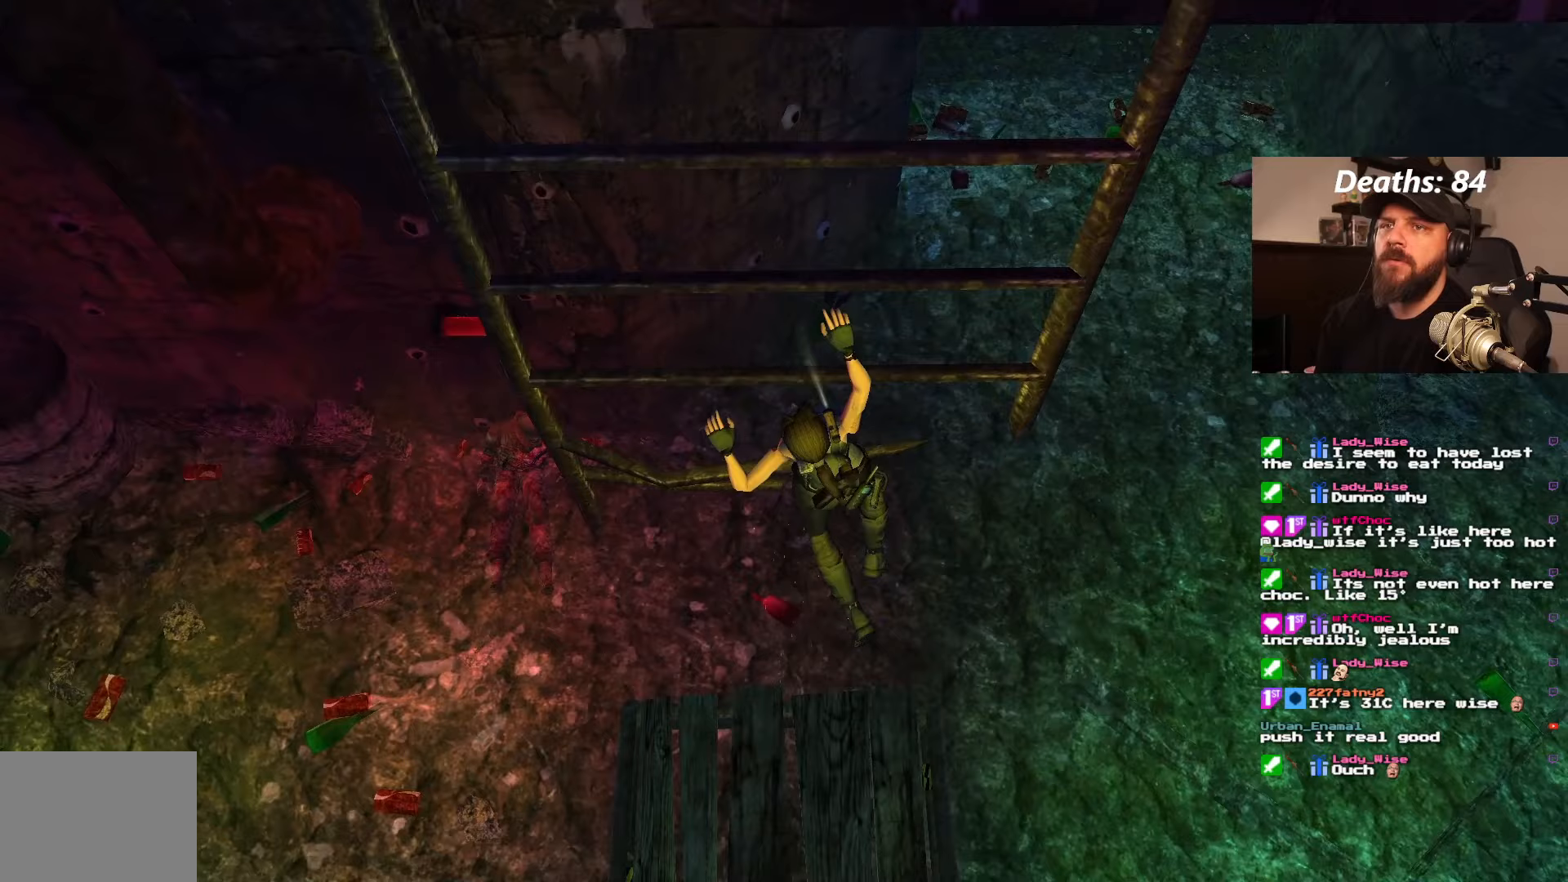
{"dt_ms": 500, "buttons": ["CROSS", "DPAD_UP"], "left_stick": "center", "right_stick": "center", "events": []}
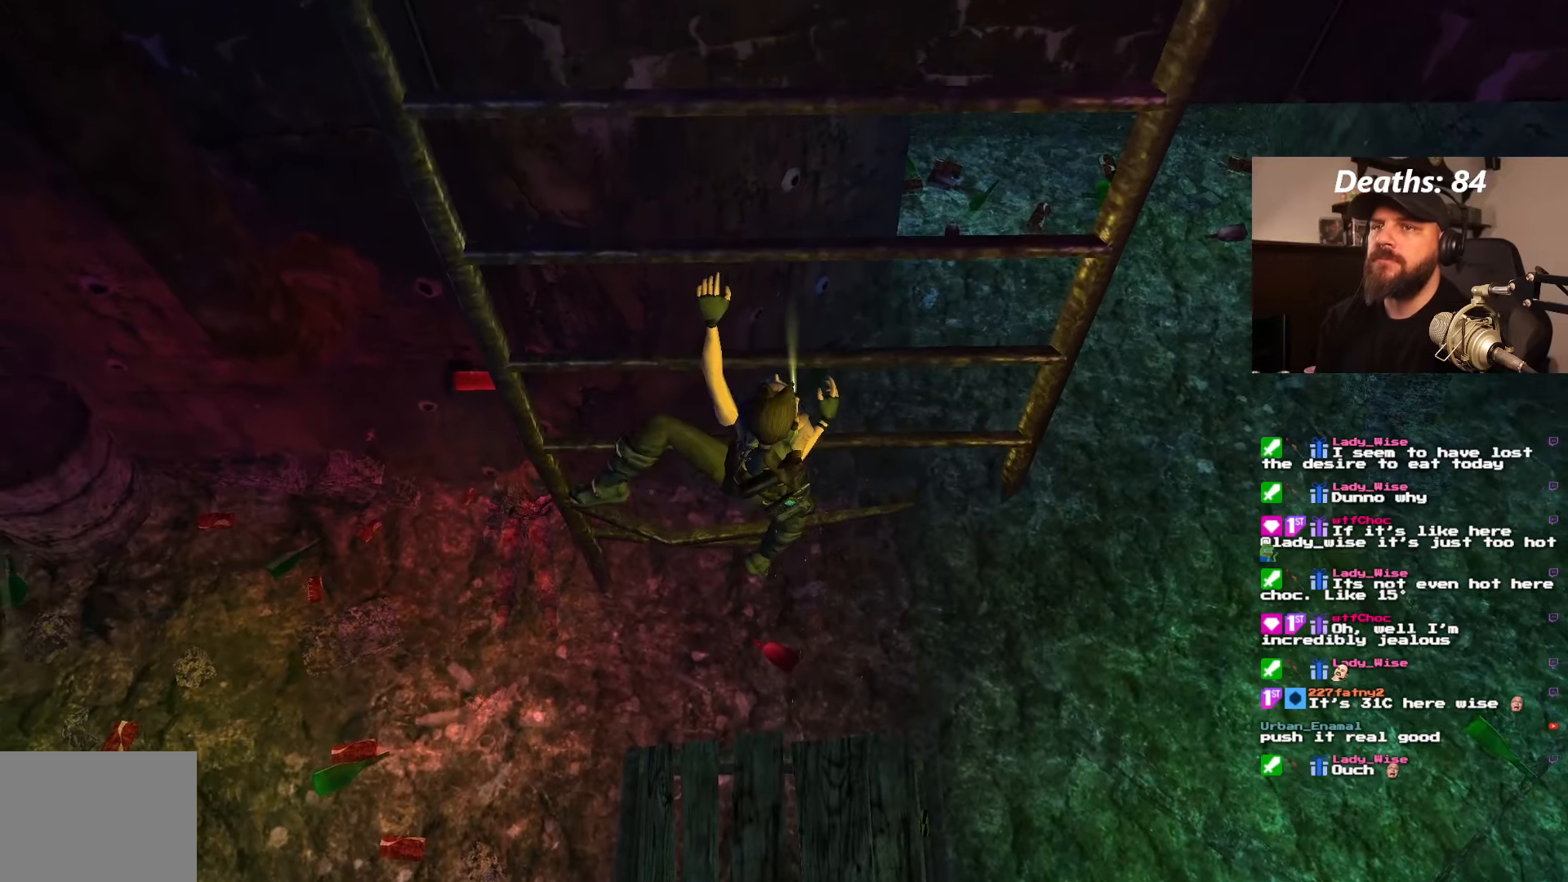
{"dt_ms": 500, "buttons": ["CROSS", "DPAD_UP"], "left_stick": "center", "right_stick": "center", "events": []}
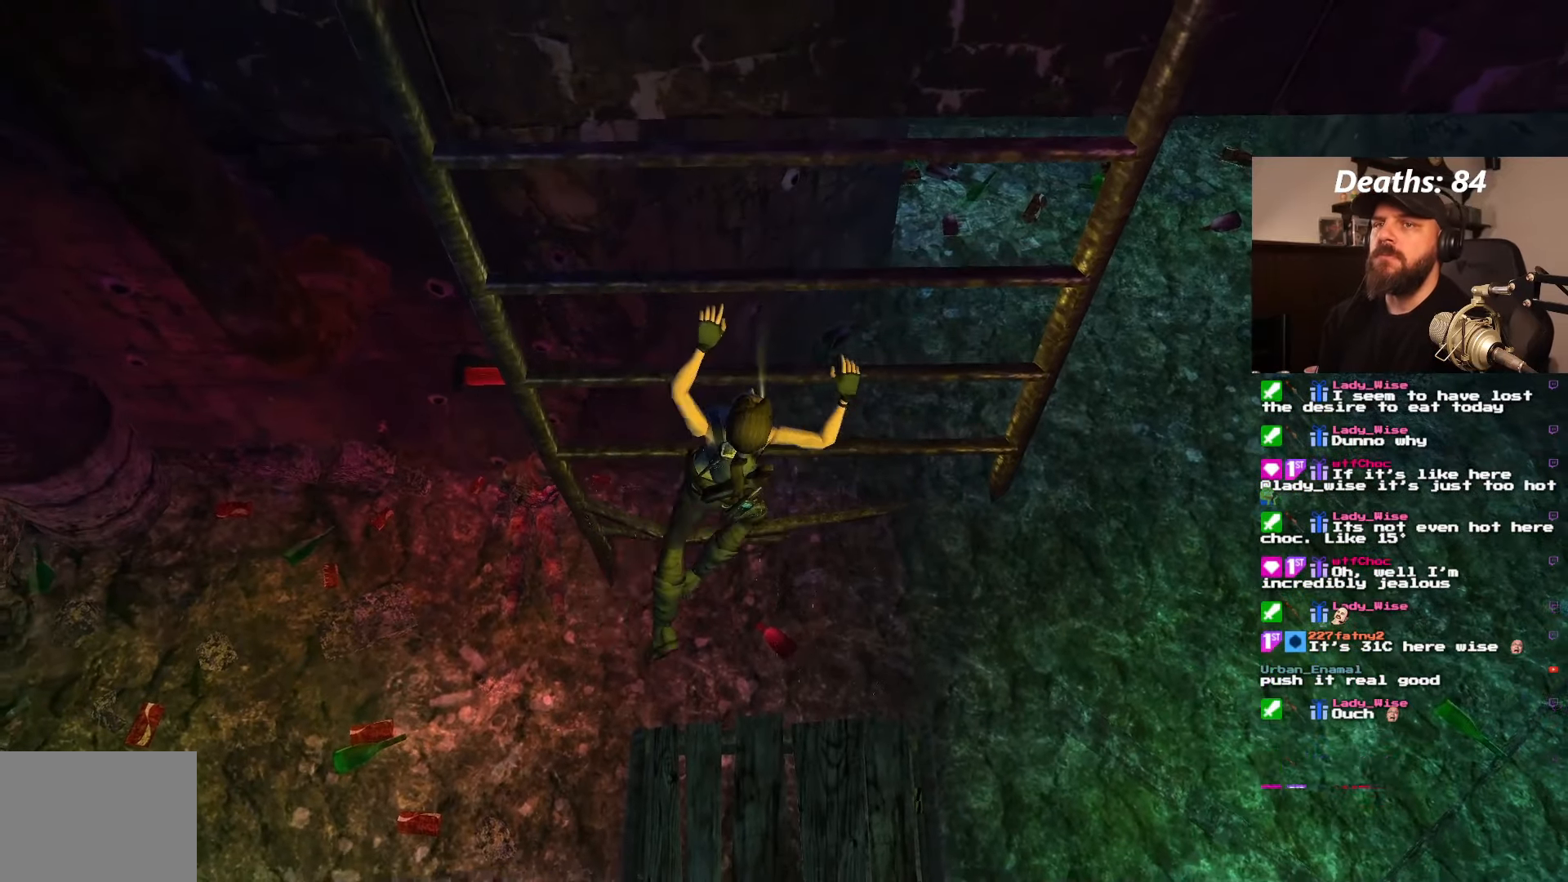
{"dt_ms": 500, "buttons": ["CROSS", "DPAD_UP"], "left_stick": "center", "right_stick": "center", "events": []}
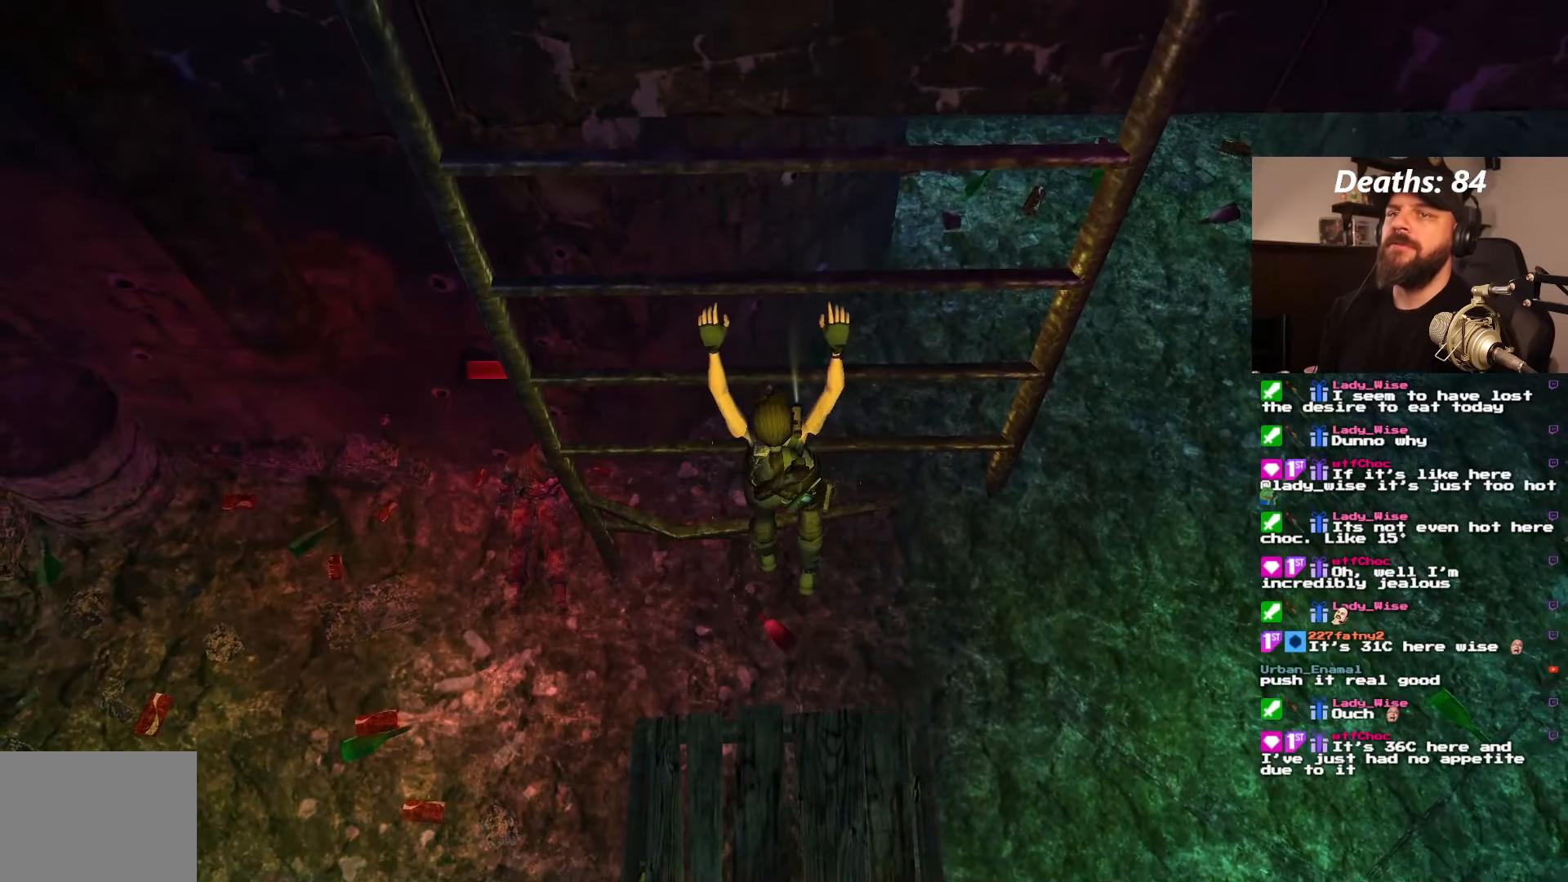
{"dt_ms": 500, "buttons": ["CROSS", "DPAD_UP"], "left_stick": "center", "right_stick": "center", "events": []}
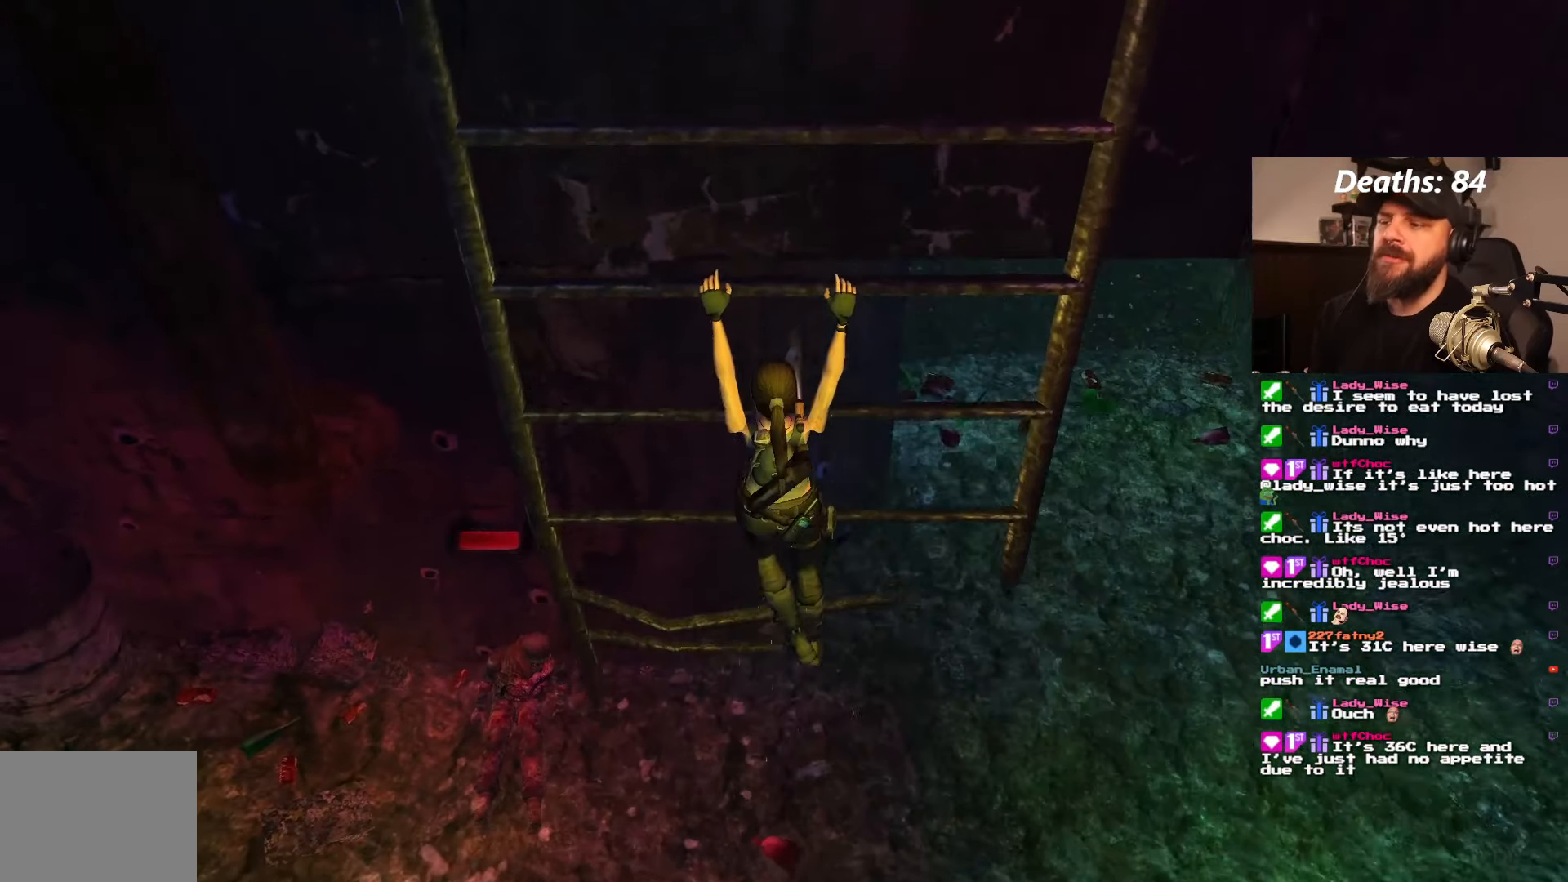
{"dt_ms": 500, "buttons": ["CROSS", "DPAD_UP"], "left_stick": "center", "right_stick": "center", "events": []}
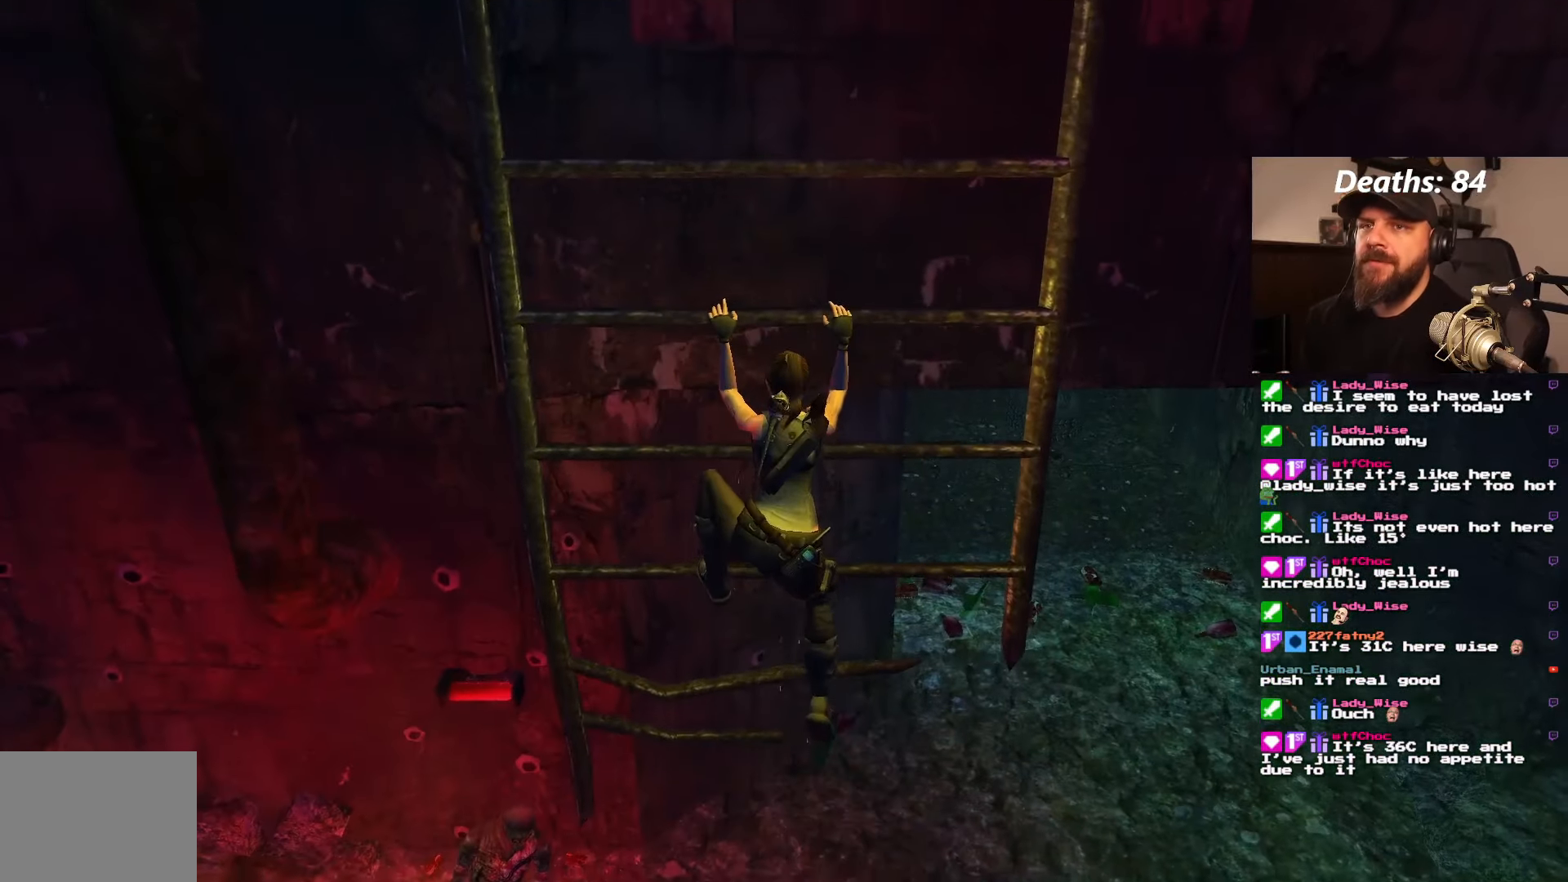
{"dt_ms": 500, "buttons": ["CROSS", "DPAD_UP"], "left_stick": "center", "right_stick": "center", "events": []}